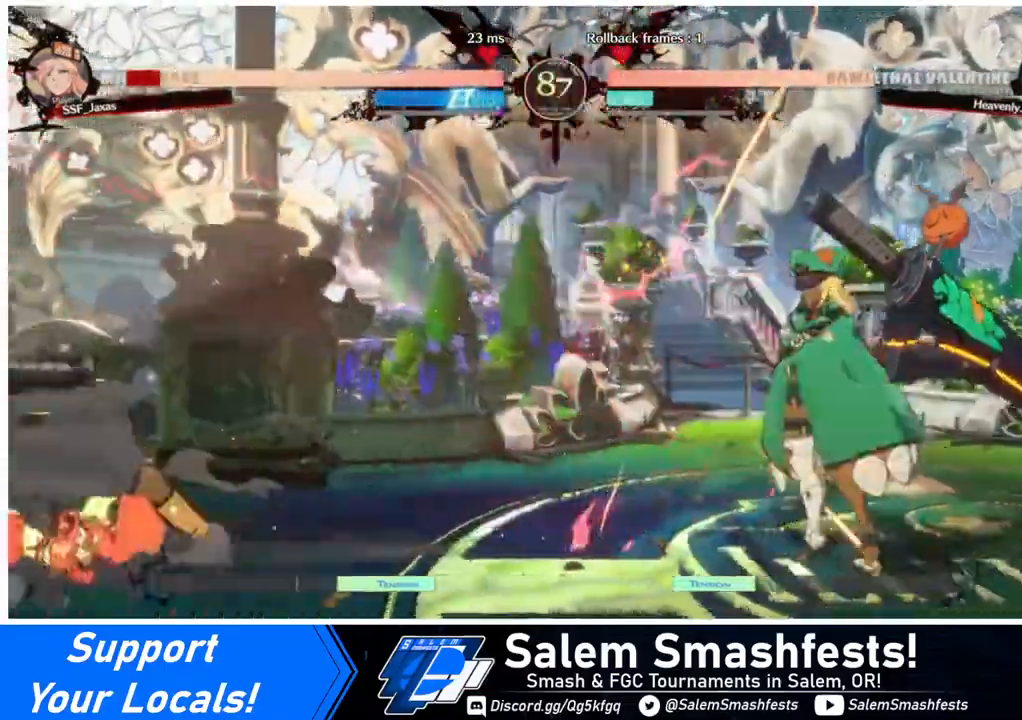
Gameplay with a controller (arcade stick); each line is a JSON object with the inputs held at the frame after it. "events" lists button and stick changes between this image and that frame as [ms after this image, input, new state], when the widget could be followed in between. Not read: L3 R3.
{"buttons": ["DPAD_DOWN", "DPAD_LEFT"], "events": [[40, "DPAD_LEFT", "down"], [400, "DPAD_DOWN", "down"]]}
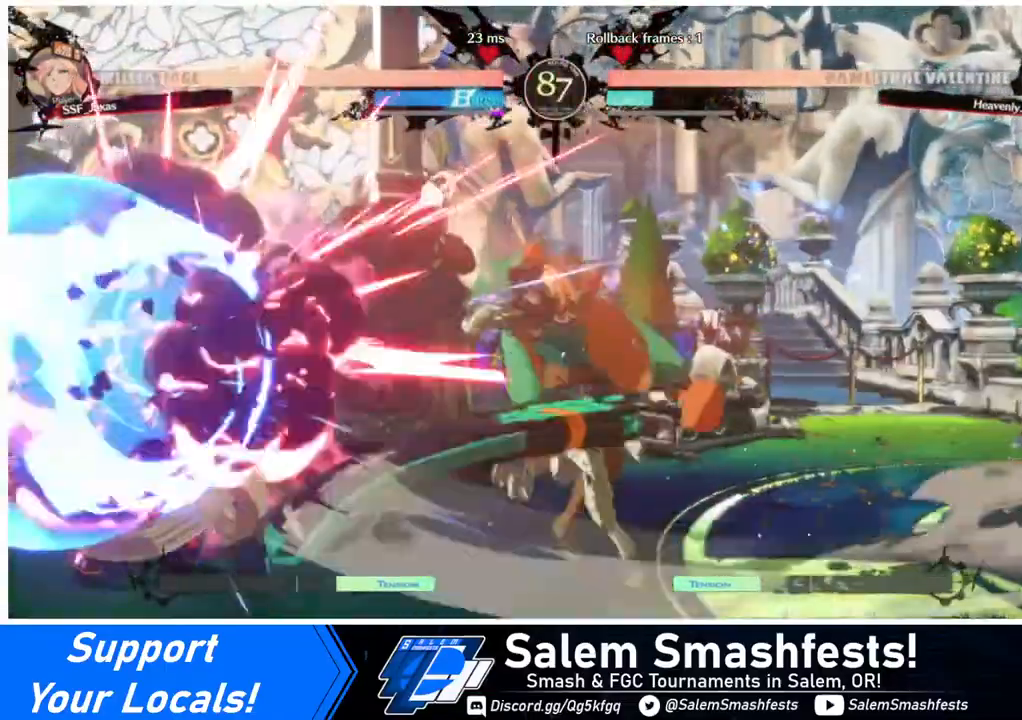
{"buttons": ["DPAD_DOWN", "DPAD_LEFT"], "events": []}
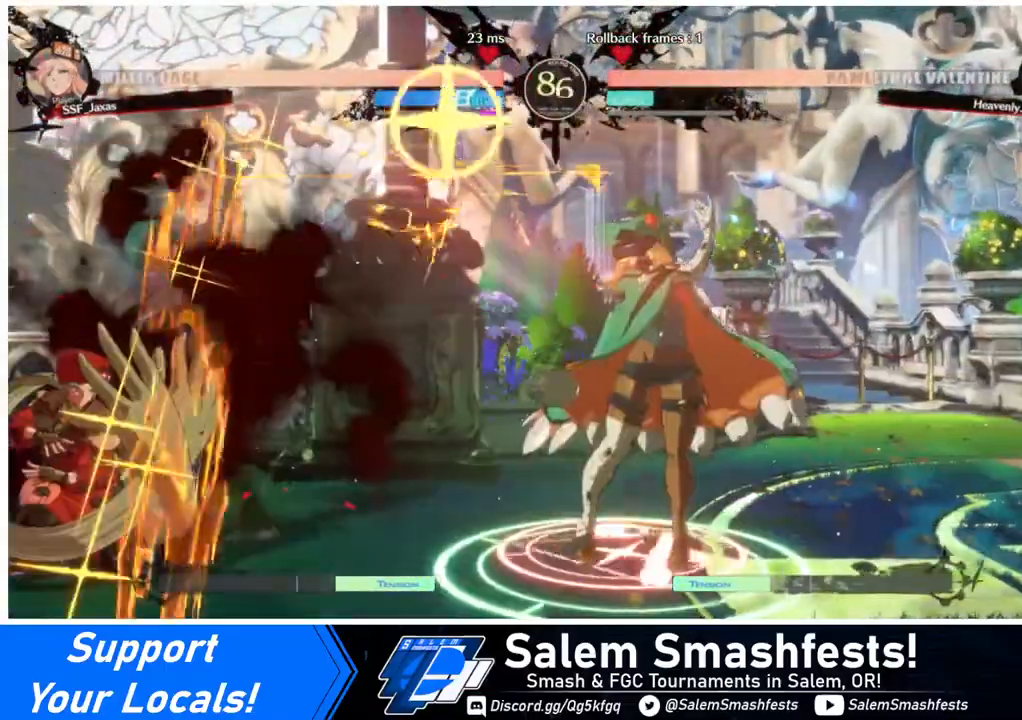
{"buttons": ["DPAD_DOWN", "DPAD_LEFT"], "events": []}
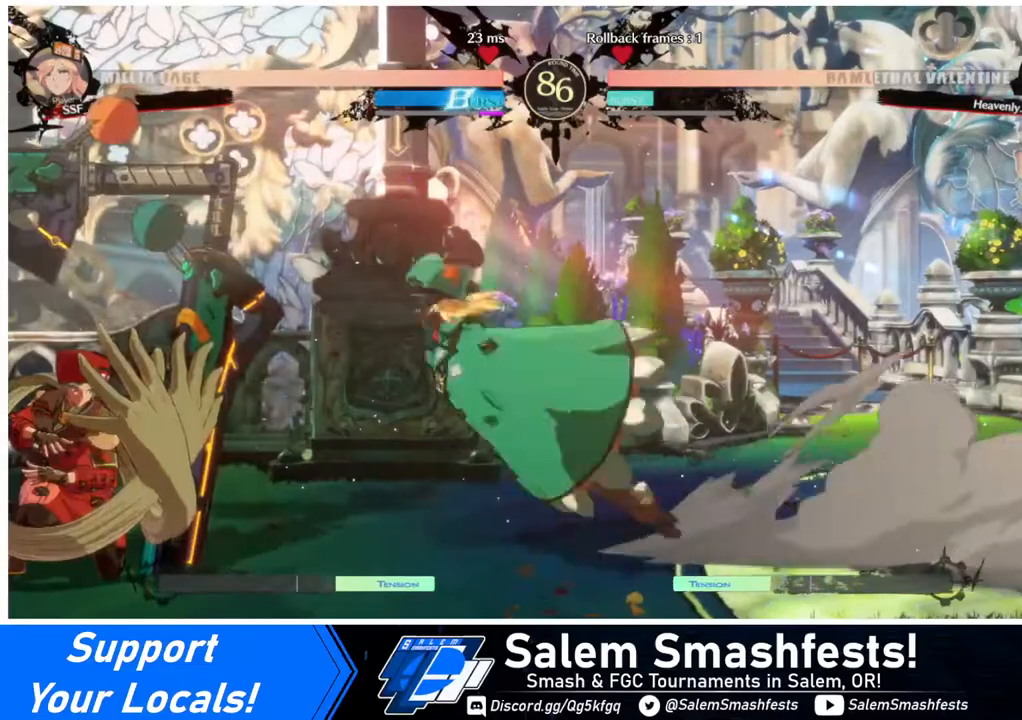
{"buttons": ["DPAD_DOWN"], "events": [[40, "SQUARE", "down"], [160, "SQUARE", "up"], [200, "DPAD_LEFT", "up"], [280, "R2", "down"], [440, "R2", "up"]]}
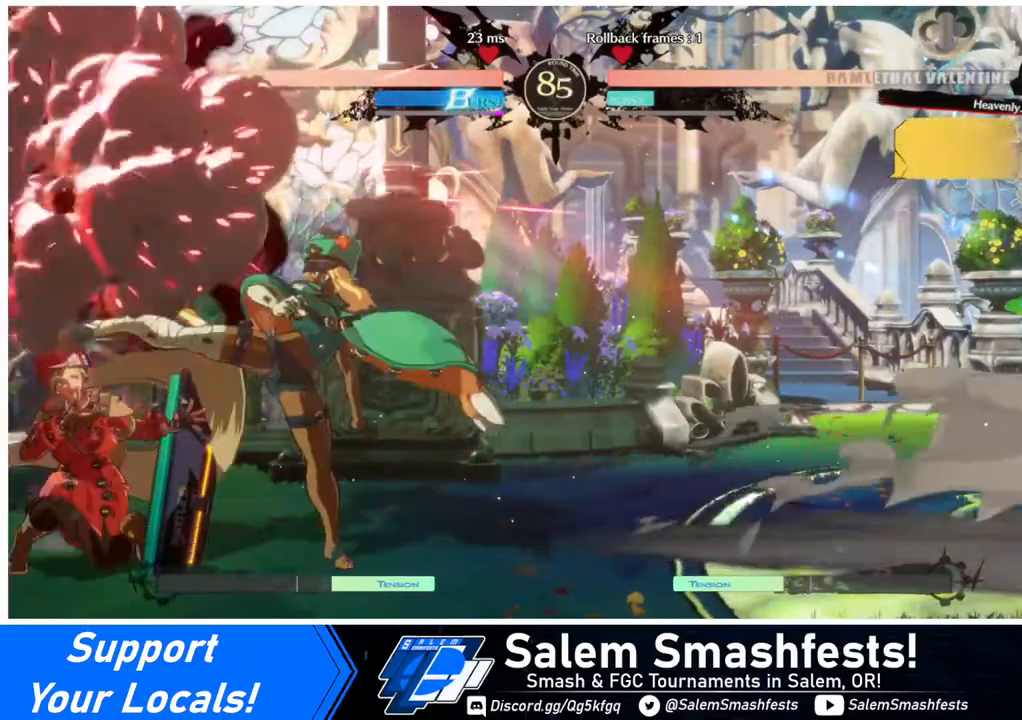
{"buttons": ["DPAD_DOWN", "DPAD_LEFT"], "events": [[40, "DPAD_LEFT", "down"], [440, "SQUARE", "down"], [520, "SQUARE", "up"]]}
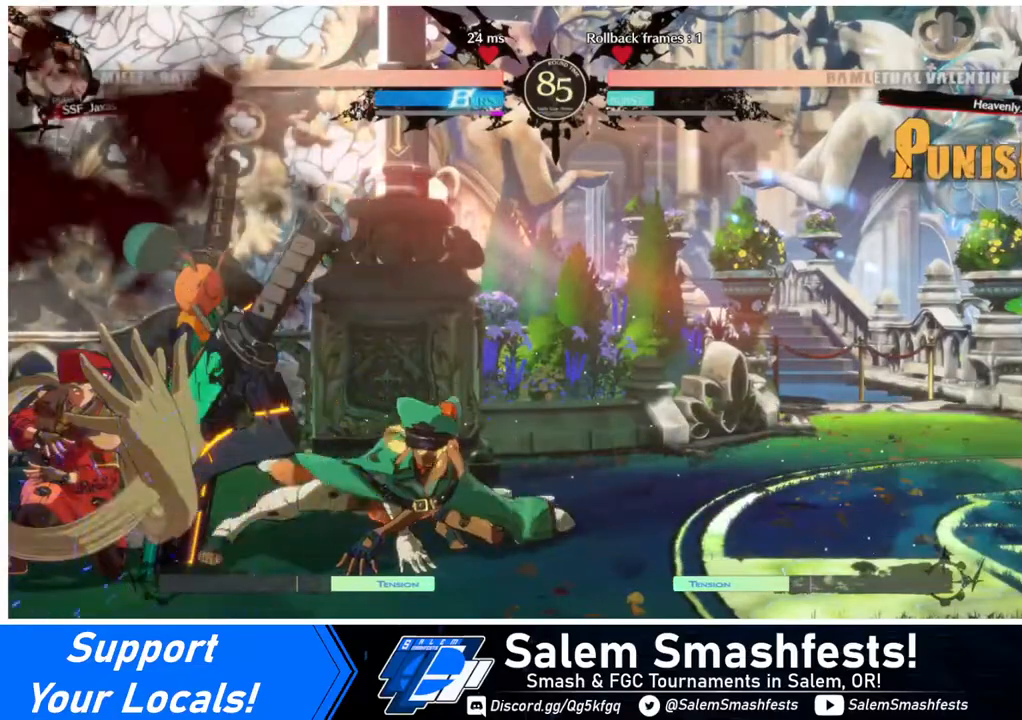
{"buttons": ["DPAD_DOWN", "DPAD_LEFT"], "events": []}
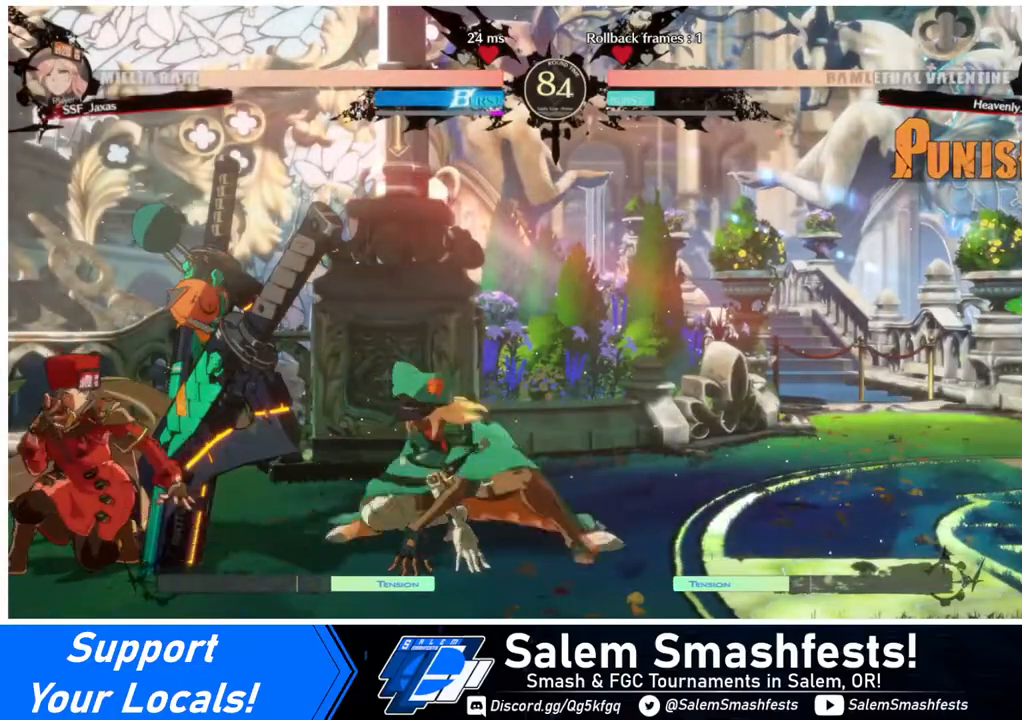
{"buttons": ["DPAD_LEFT"], "events": [[240, "DPAD_DOWN", "up"], [400, "SQUARE", "down"], [480, "SQUARE", "up"]]}
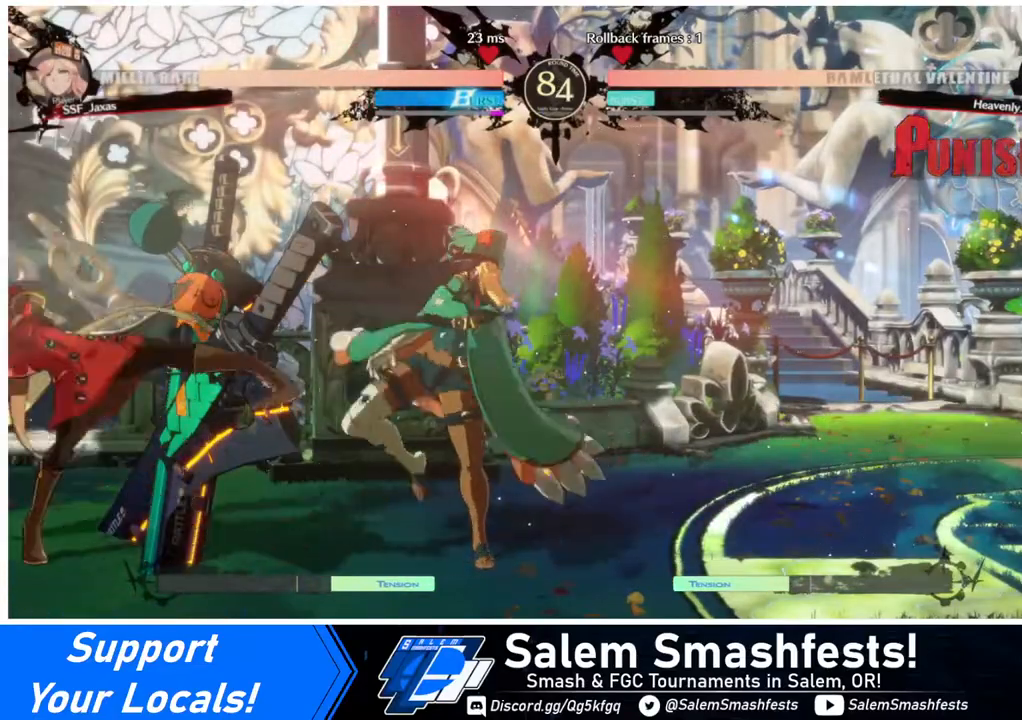
{"buttons": ["DPAD_LEFT"], "events": []}
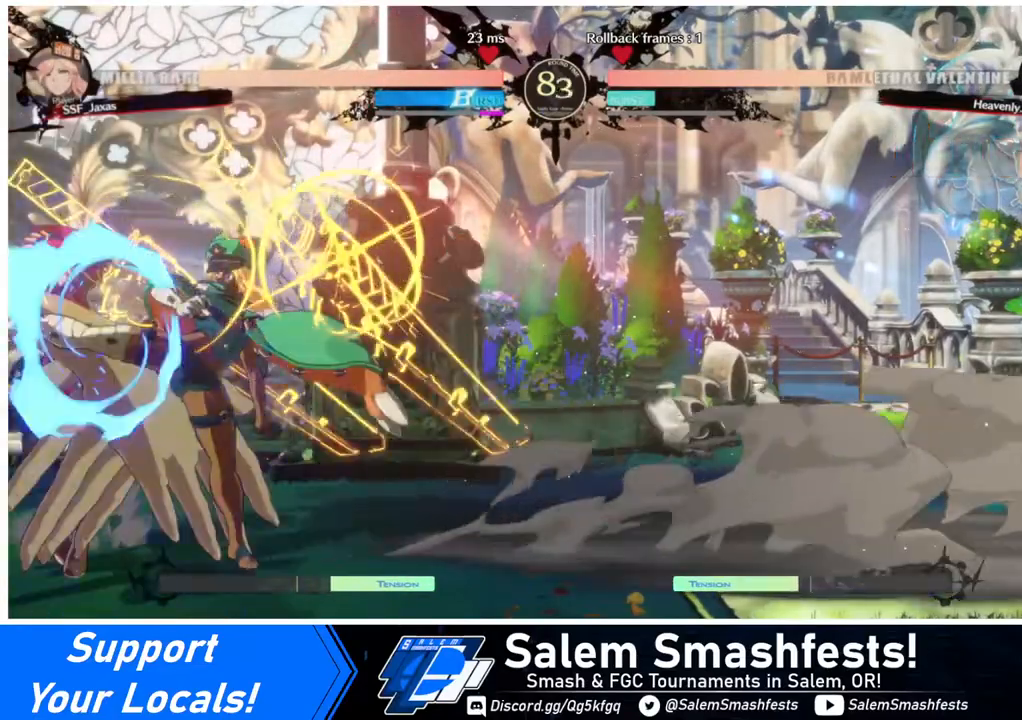
{"buttons": ["DPAD_DOWN", "DPAD_LEFT"], "events": [[240, "DPAD_DOWN", "down"]]}
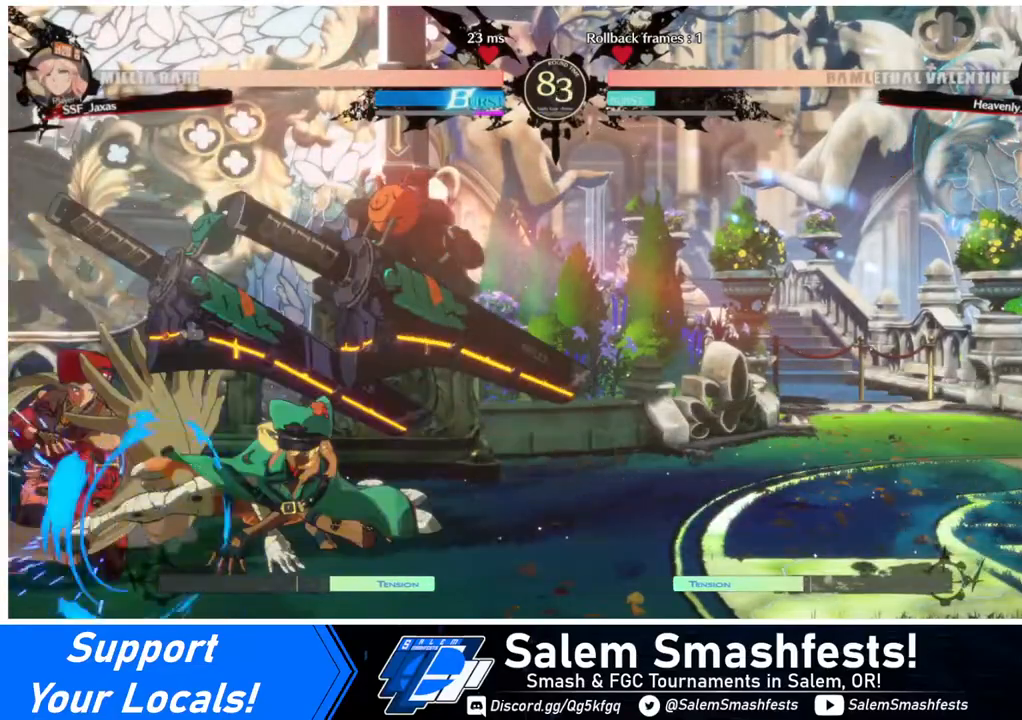
{"buttons": ["DPAD_DOWN", "DPAD_LEFT"], "events": []}
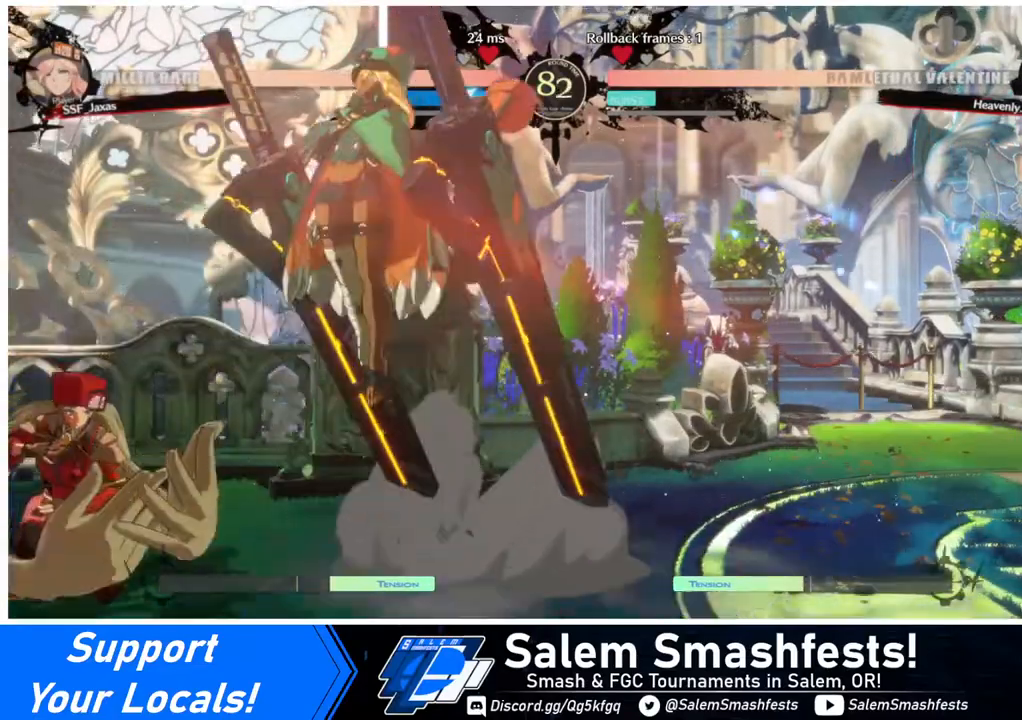
{"buttons": ["SQUARE", "DPAD_LEFT"], "events": [[240, "DPAD_DOWN", "up"], [480, "SQUARE", "down"]]}
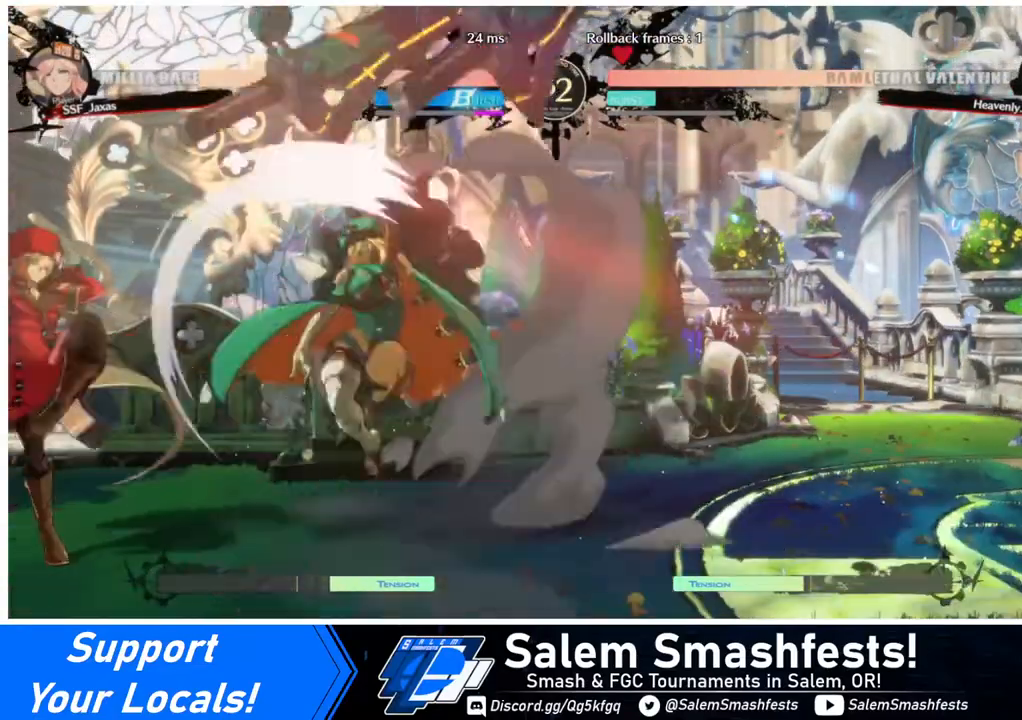
{"buttons": ["DPAD_RIGHT"], "events": [[40, "DPAD_LEFT", "up"], [120, "SQUARE", "up"], [440, "DPAD_RIGHT", "down"]]}
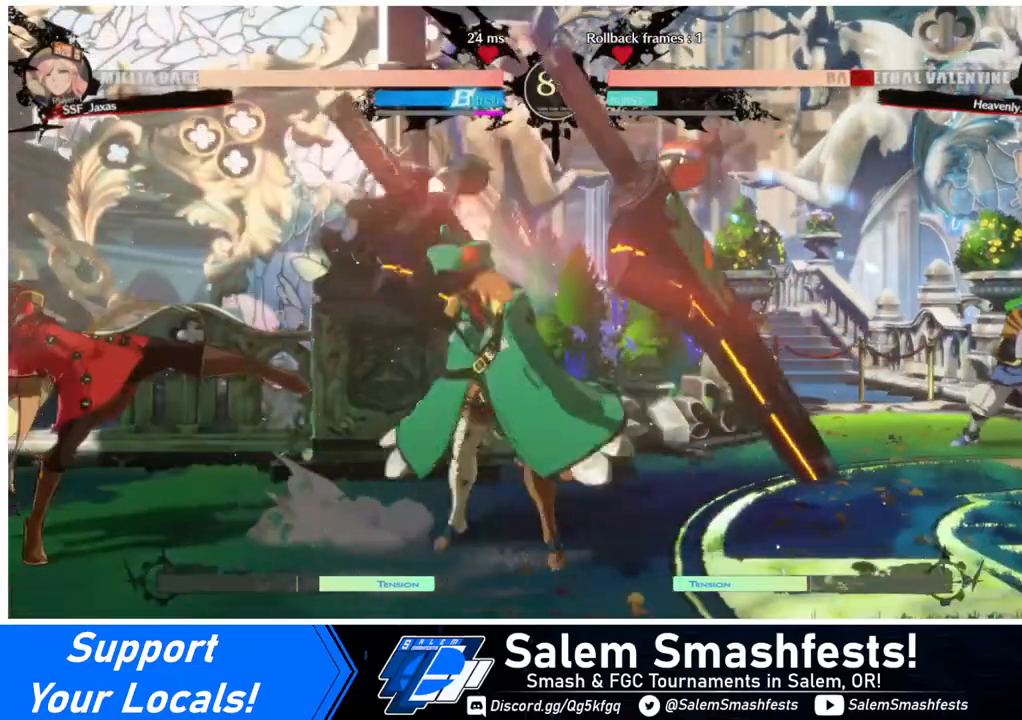
{"buttons": [], "events": [[40, "DPAD_RIGHT", "up"], [80, "DPAD_RIGHT", "down"], [160, "DPAD_UP", "down"], [240, "DPAD_RIGHT", "up"], [240, "DPAD_UP", "up"], [240, "L1", "down"], [280, "L1", "up"]]}
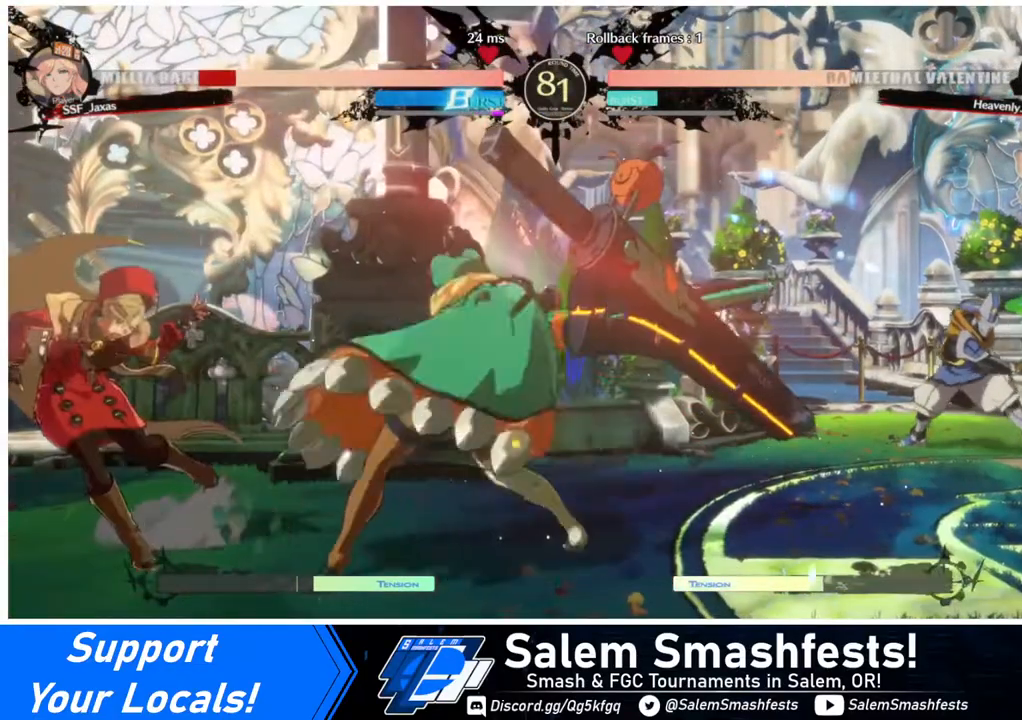
{"buttons": ["DPAD_DOWN", "DPAD_LEFT"], "events": [[280, "DPAD_LEFT", "down"], [360, "DPAD_DOWN", "down"]]}
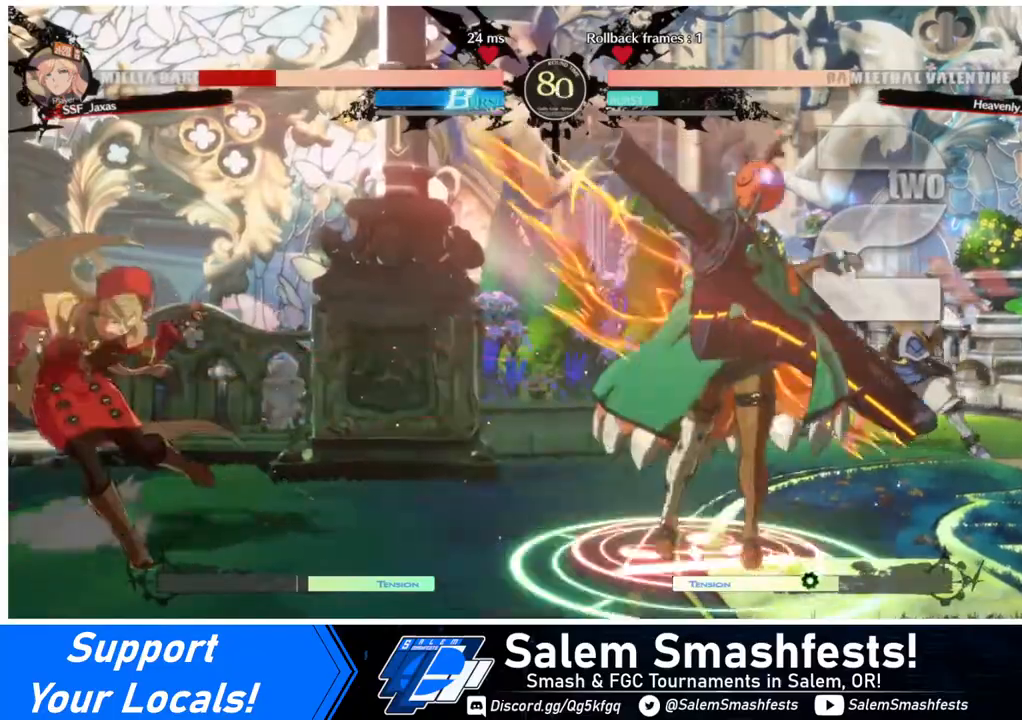
{"buttons": ["DPAD_DOWN", "DPAD_LEFT"], "events": [[40, "DPAD_DOWN", "up"], [440, "DPAD_DOWN", "down"]]}
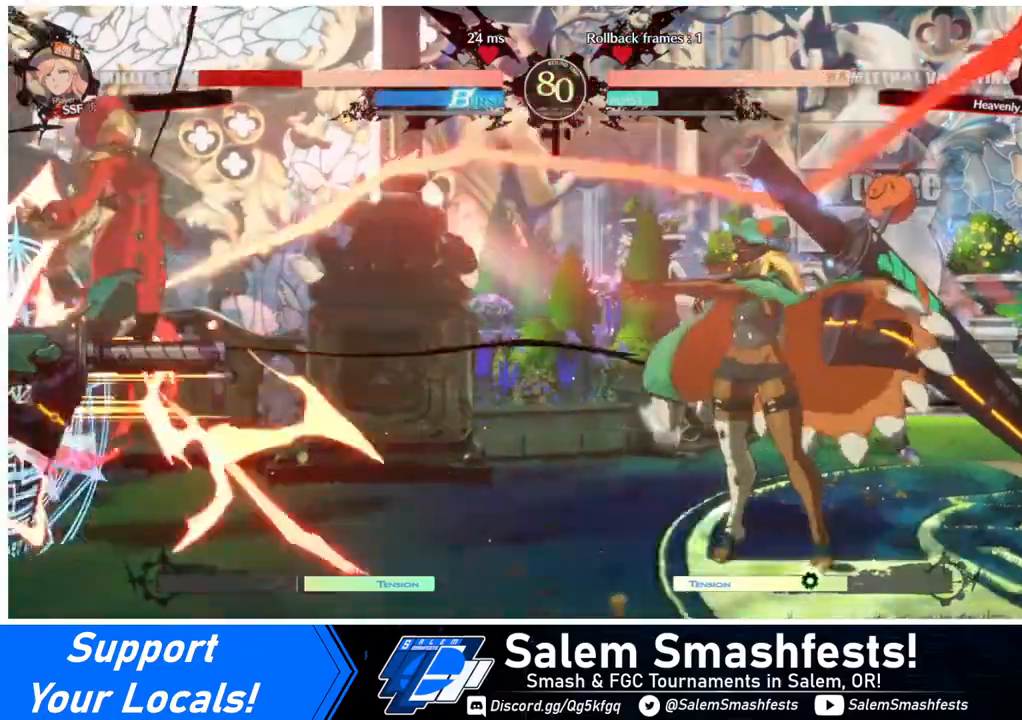
{"buttons": ["DPAD_LEFT"], "events": [[160, "DPAD_DOWN", "up"]]}
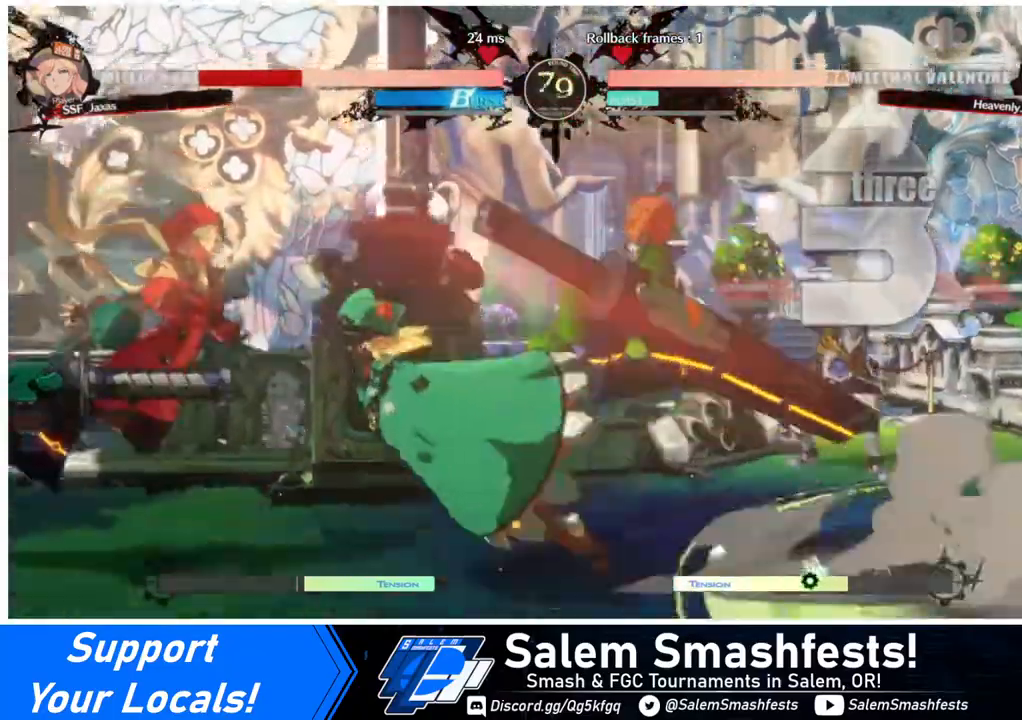
{"buttons": ["DPAD_LEFT"], "events": [[240, "R2", "down"], [240, "SQUARE", "down"], [280, "R2", "up"], [280, "SQUARE", "up"]]}
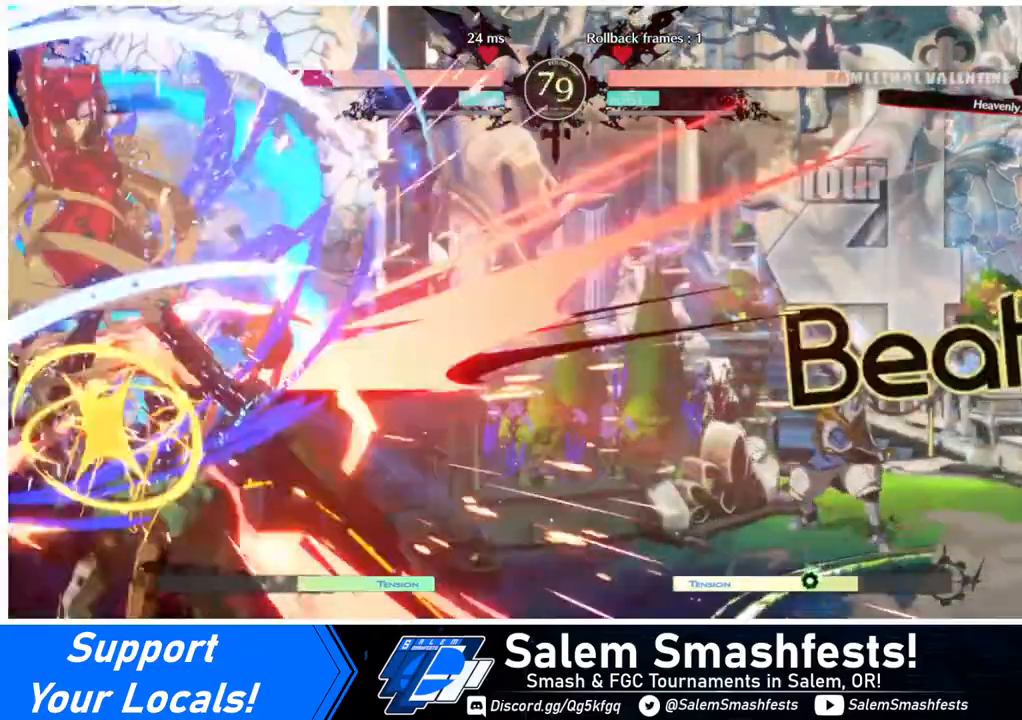
{"buttons": [], "events": [[280, "DPAD_LEFT", "up"]]}
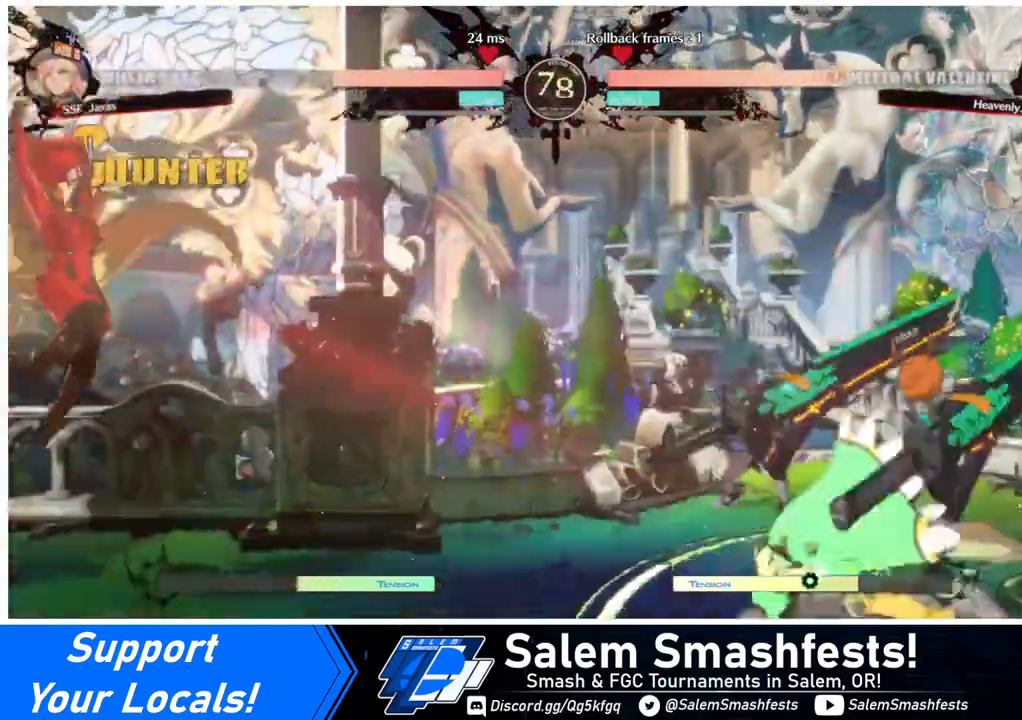
{"buttons": ["DPAD_DOWN", "DPAD_RIGHT"], "events": [[240, "DPAD_RIGHT", "down"], [280, "DPAD_RIGHT", "up"], [320, "DPAD_RIGHT", "down"], [520, "DPAD_DOWN", "down"]]}
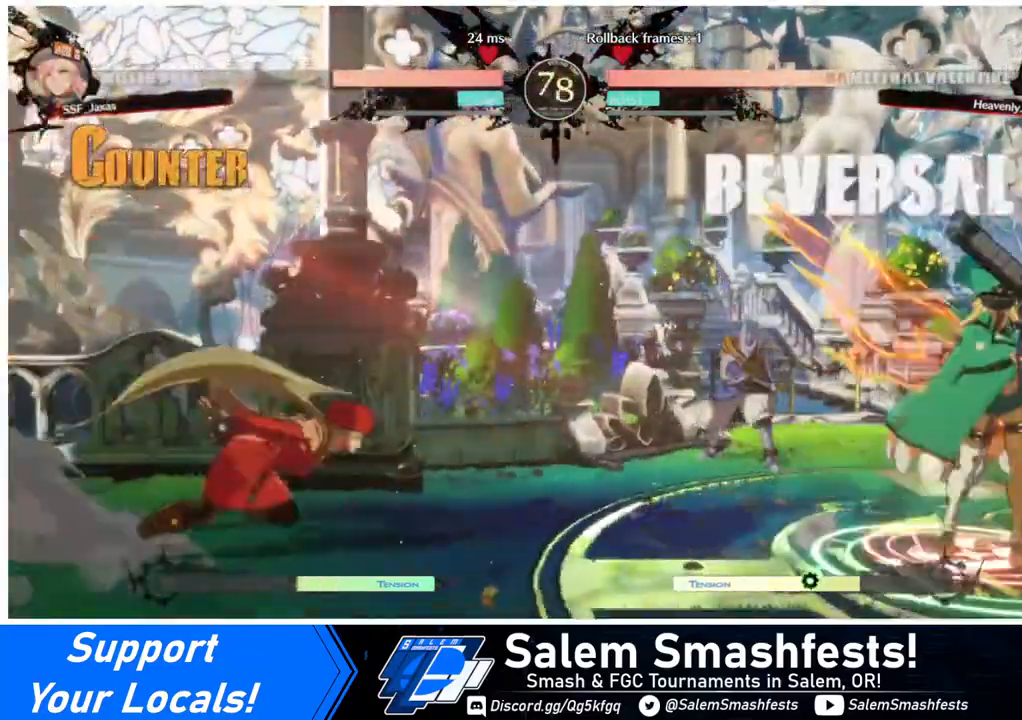
{"buttons": ["DPAD_DOWN", "DPAD_RIGHT"], "events": [[40, "DPAD_DOWN", "up"], [40, "DPAD_RIGHT", "up"], [40, "DPAD_UP", "down"], [200, "DPAD_UP", "up"], [440, "DPAD_DOWN", "down"], [480, "DPAD_RIGHT", "down"]]}
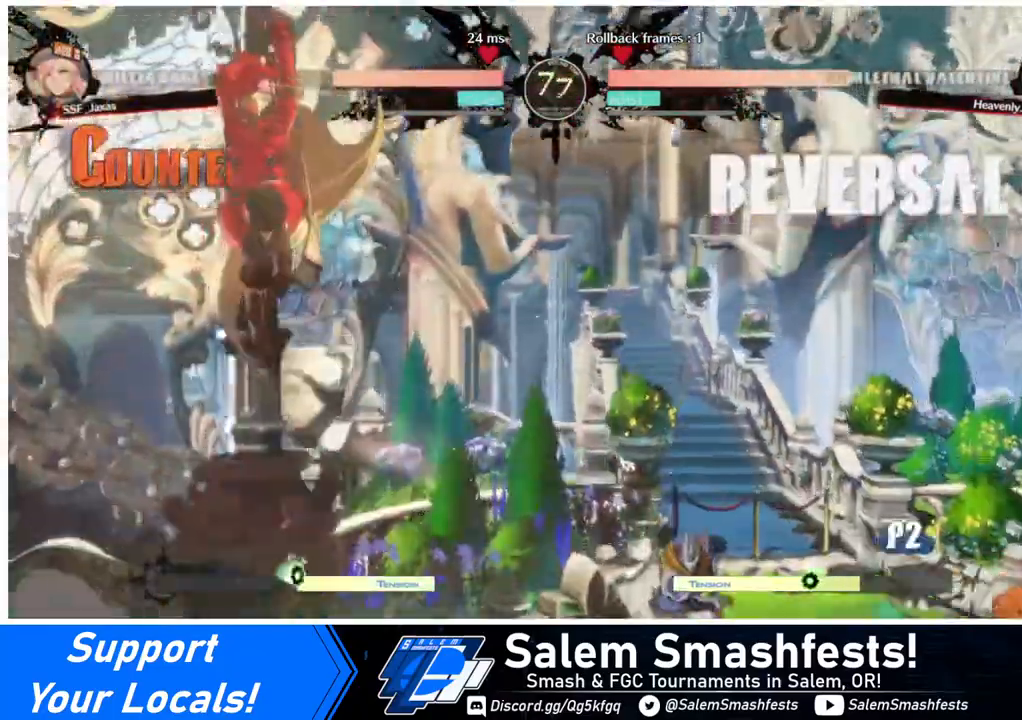
{"buttons": [], "events": [[40, "DPAD_DOWN", "up"], [40, "DPAD_RIGHT", "up"], [40, "R1", "down"], [160, "R1", "up"]]}
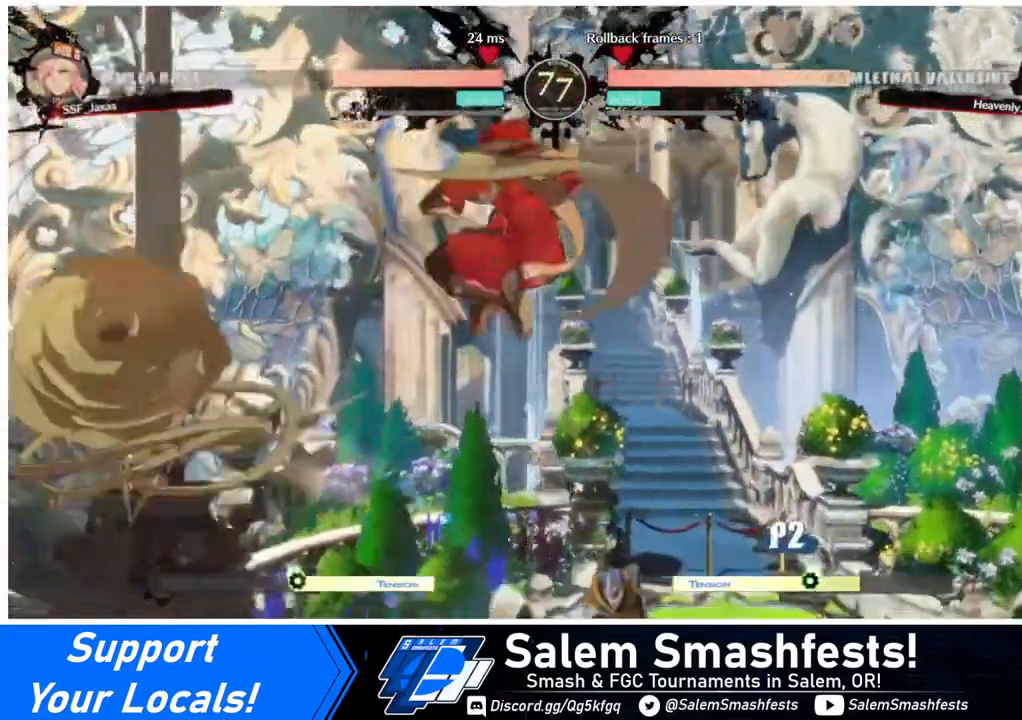
{"buttons": ["DPAD_DOWN"], "events": [[80, "R1", "down"], [160, "R1", "up"], [360, "DPAD_DOWN", "down"]]}
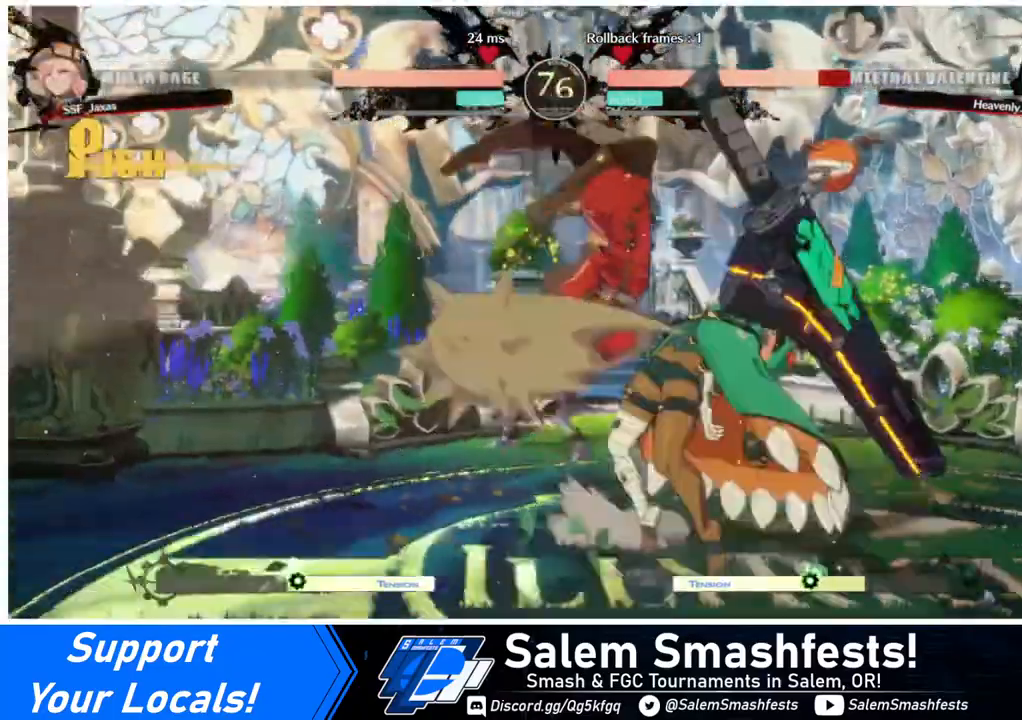
{"buttons": [], "events": [[40, "SQUARE", "down"], [200, "SQUARE", "up"], [240, "R2", "down"], [440, "DPAD_DOWN", "up"], [440, "R2", "up"]]}
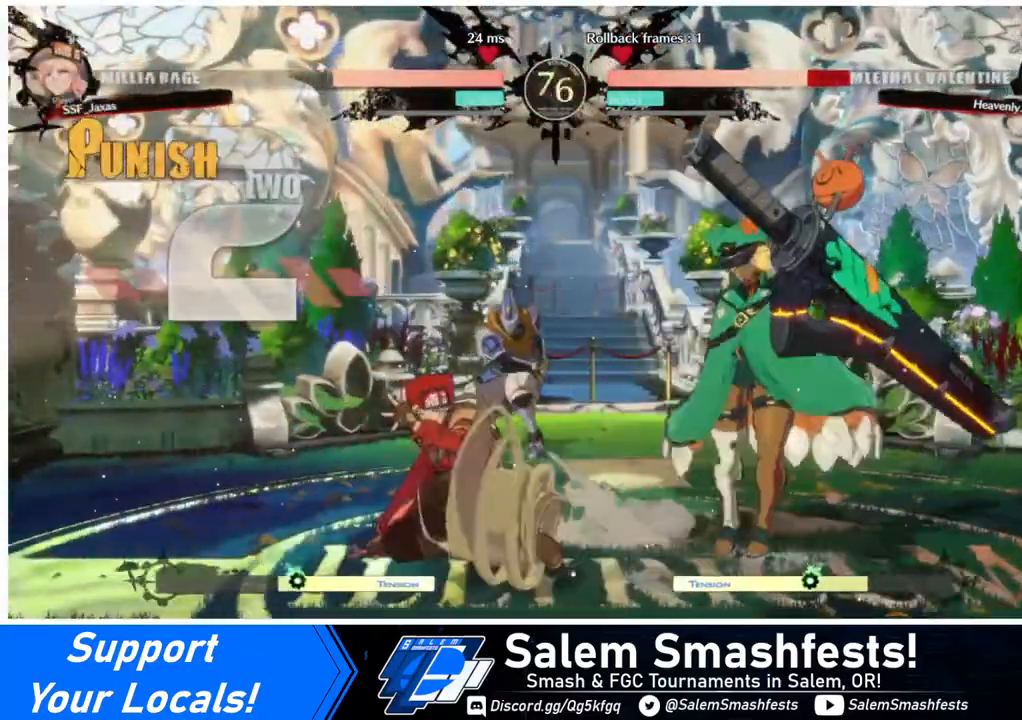
{"buttons": [], "events": [[80, "DPAD_DOWN", "down"], [120, "DPAD_RIGHT", "down"], [160, "DPAD_DOWN", "up"], [160, "R1", "down"], [280, "DPAD_RIGHT", "up"], [280, "R1", "up"]]}
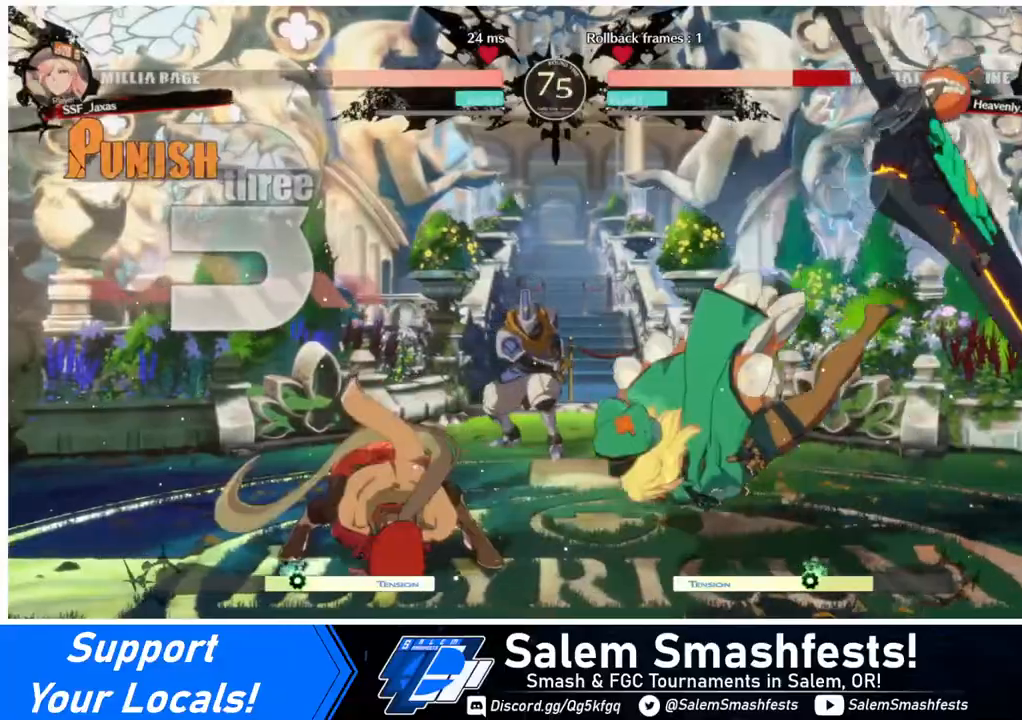
{"buttons": [], "events": []}
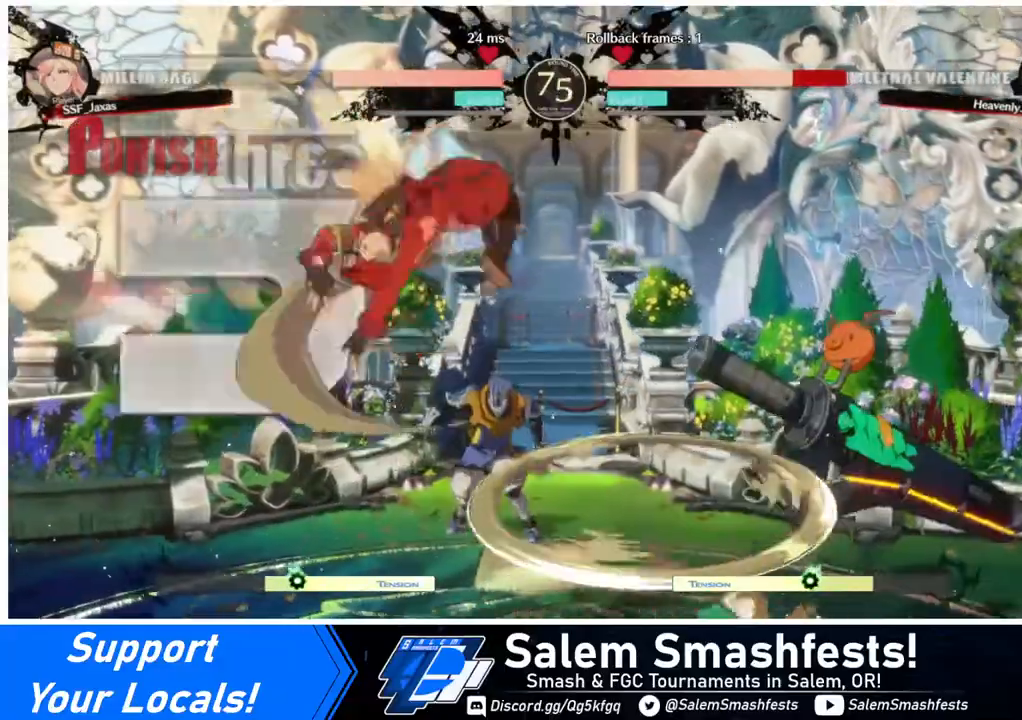
{"buttons": ["DPAD_RIGHT"], "events": [[240, "L1", "down"], [280, "DPAD_RIGHT", "down"], [280, "L1", "up"]]}
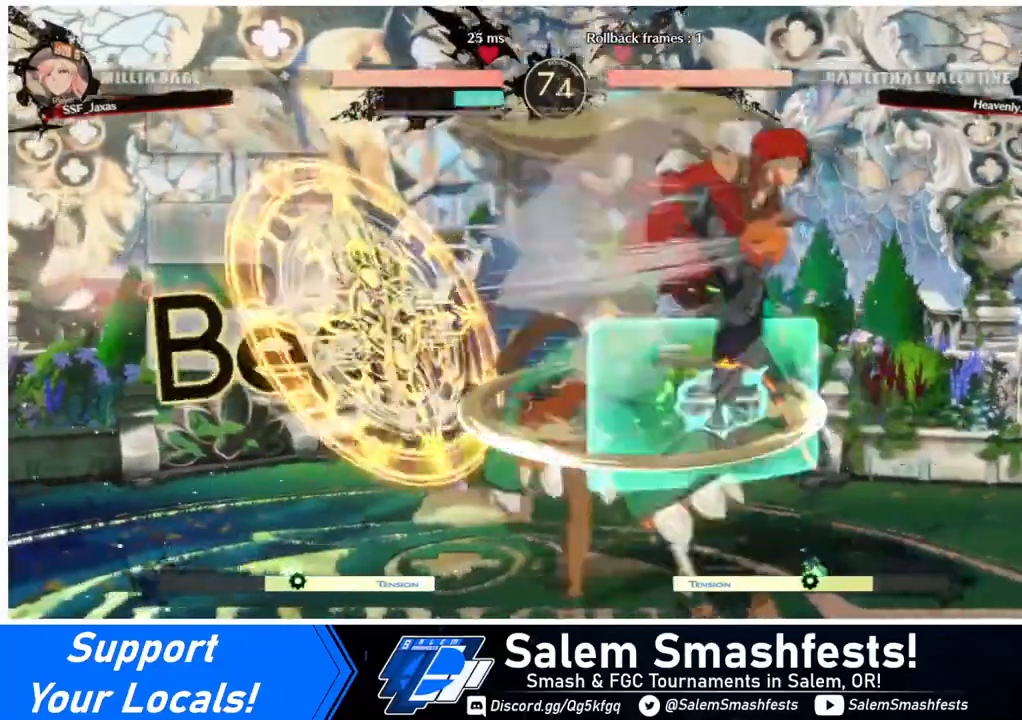
{"buttons": [], "events": [[440, "DPAD_RIGHT", "up"], [440, "TRIANGLE", "down"], [520, "TRIANGLE", "up"]]}
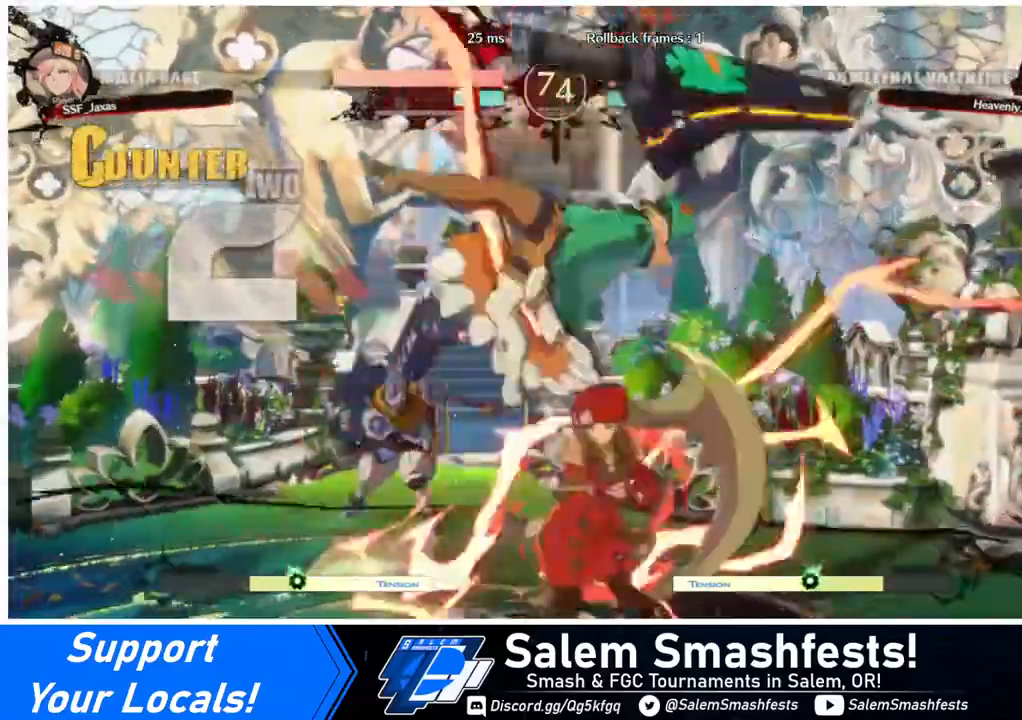
{"buttons": ["DPAD_UP", "DPAD_LEFT"], "events": [[320, "DPAD_LEFT", "down"], [440, "DPAD_UP", "down"]]}
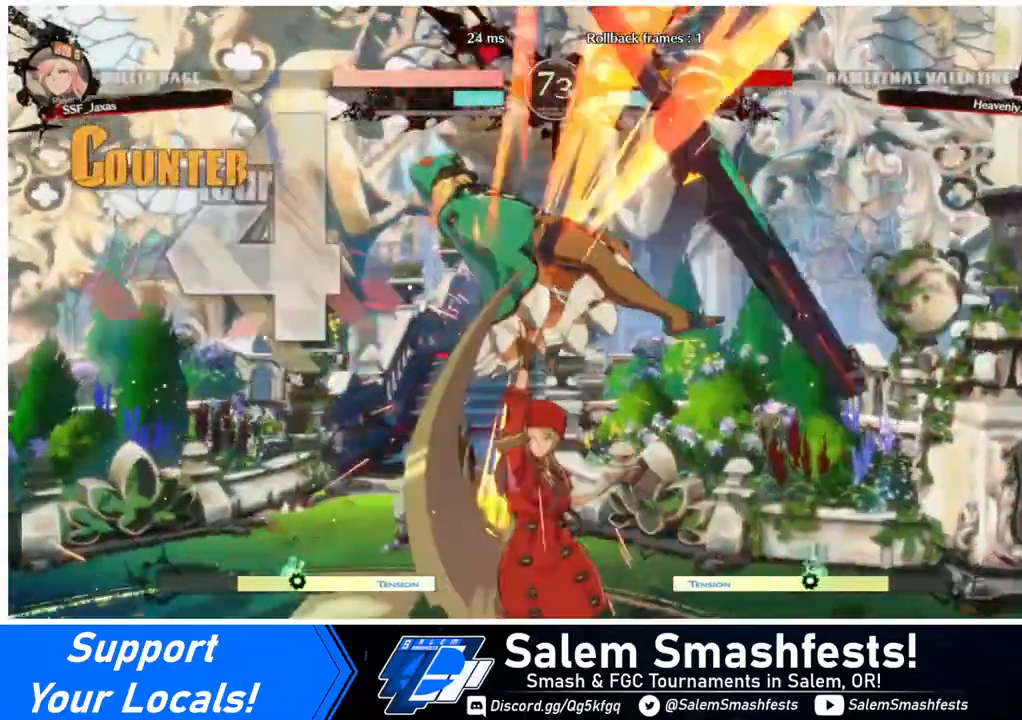
{"buttons": ["DPAD_LEFT"], "events": [[40, "DPAD_UP", "up"], [120, "TRIANGLE", "down"], [240, "TRIANGLE", "up"], [400, "R2", "down"], [480, "R2", "up"]]}
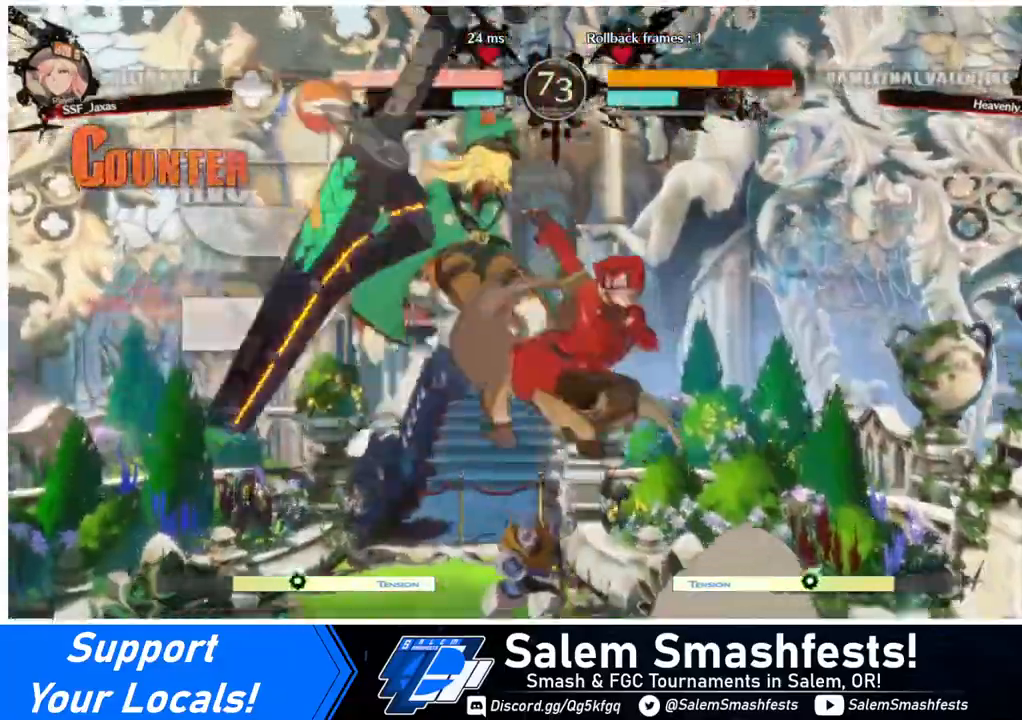
{"buttons": ["TRIANGLE"], "events": [[200, "DPAD_UP", "down"], [320, "DPAD_UP", "up"], [400, "DPAD_LEFT", "up"], [400, "TRIANGLE", "down"]]}